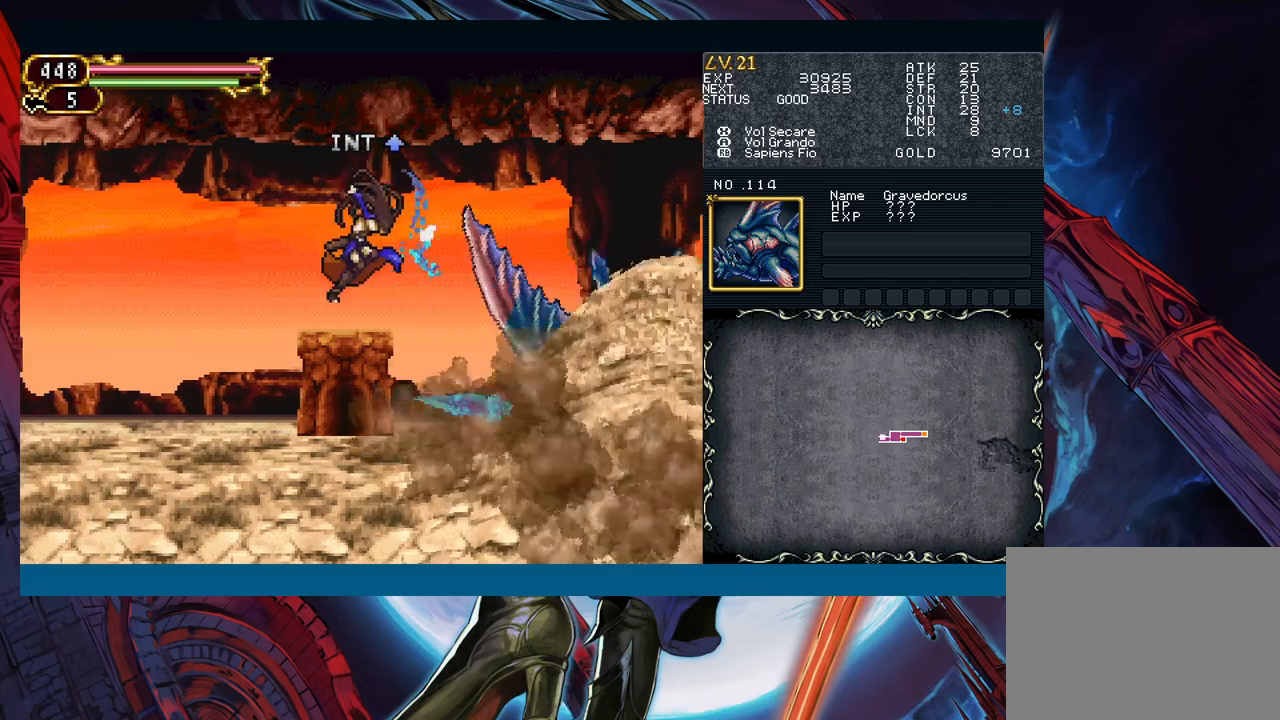
Gameplay with a controller (Xbox layout); each line is a JSON object with the inputs held at the frame after it. "events" lists button and stick changes between this image and that frame as [ms after this image, input, new state], when the widget could be followed in between. Not read: L2 R2 right_stick.
{"buttons": [], "left_stick": "center", "events": [[467, "left_stick", "center"]]}
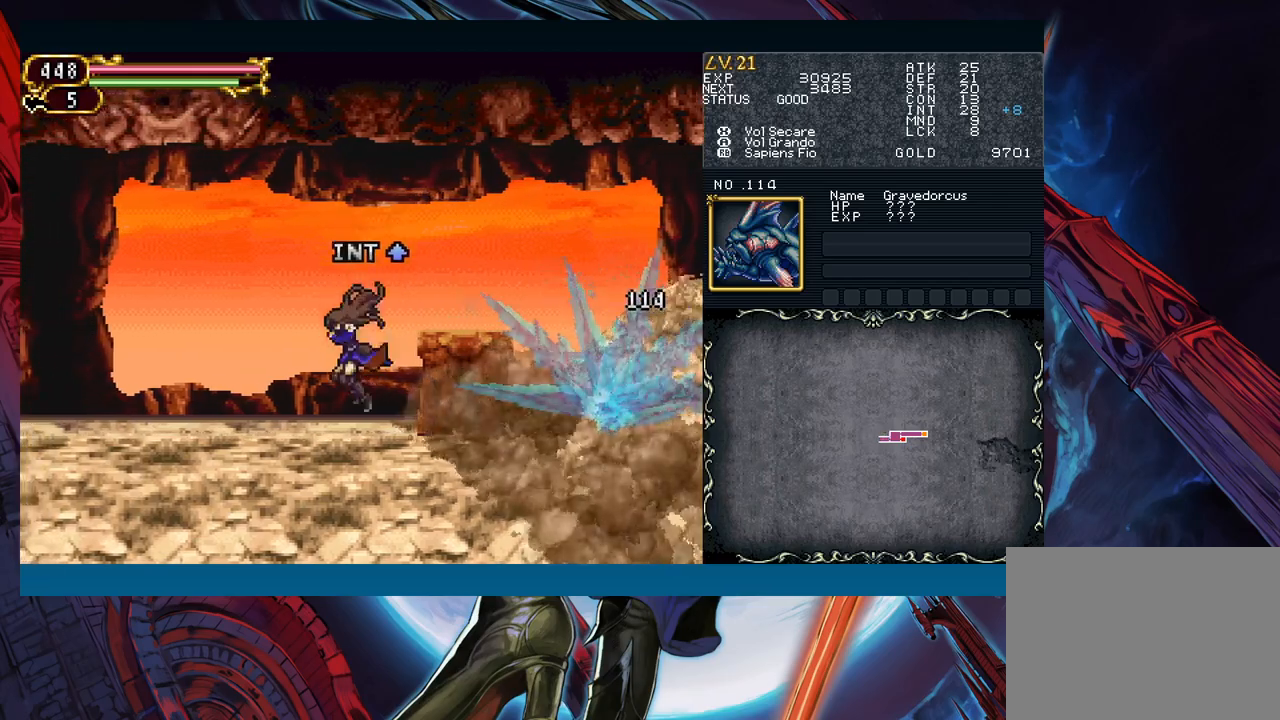
{"buttons": [], "left_stick": "center", "events": [[17, "START", "down"], [100, "START", "up"], [233, "A", "down"], [317, "A", "up"]]}
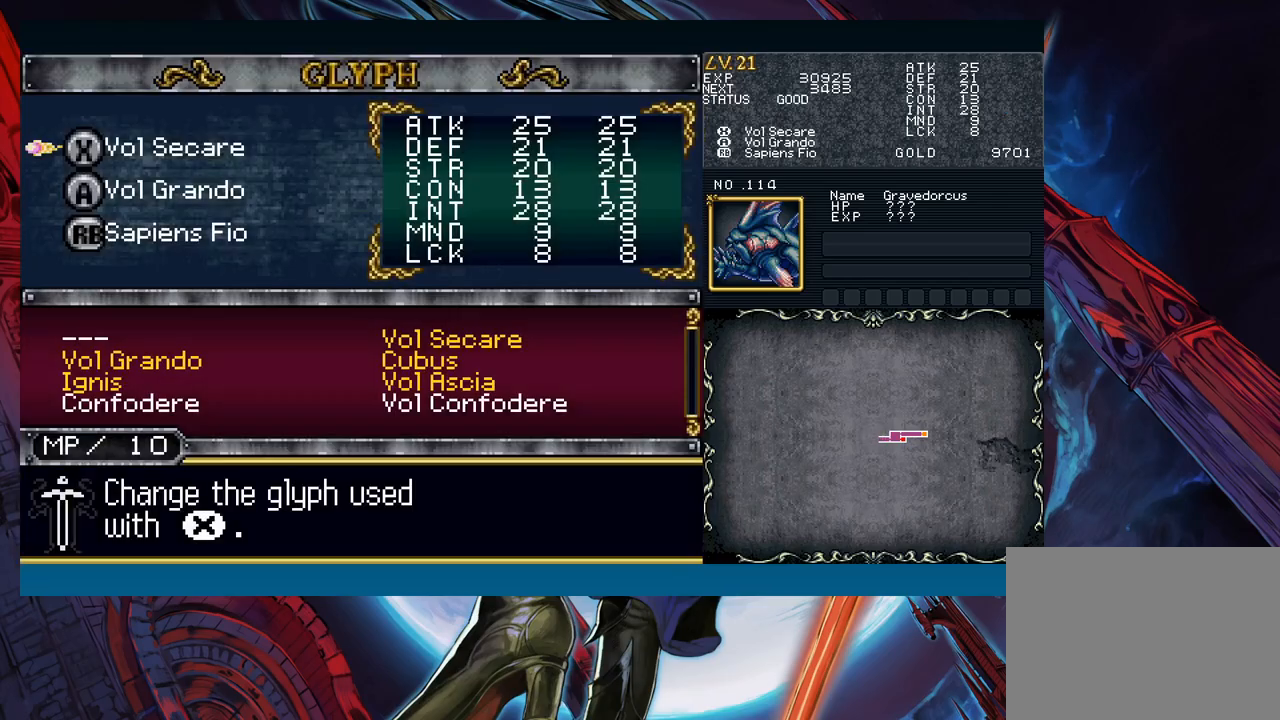
{"buttons": [], "left_stick": "down", "events": [[250, "A", "down"], [317, "A", "up"], [433, "left_stick", "down"]]}
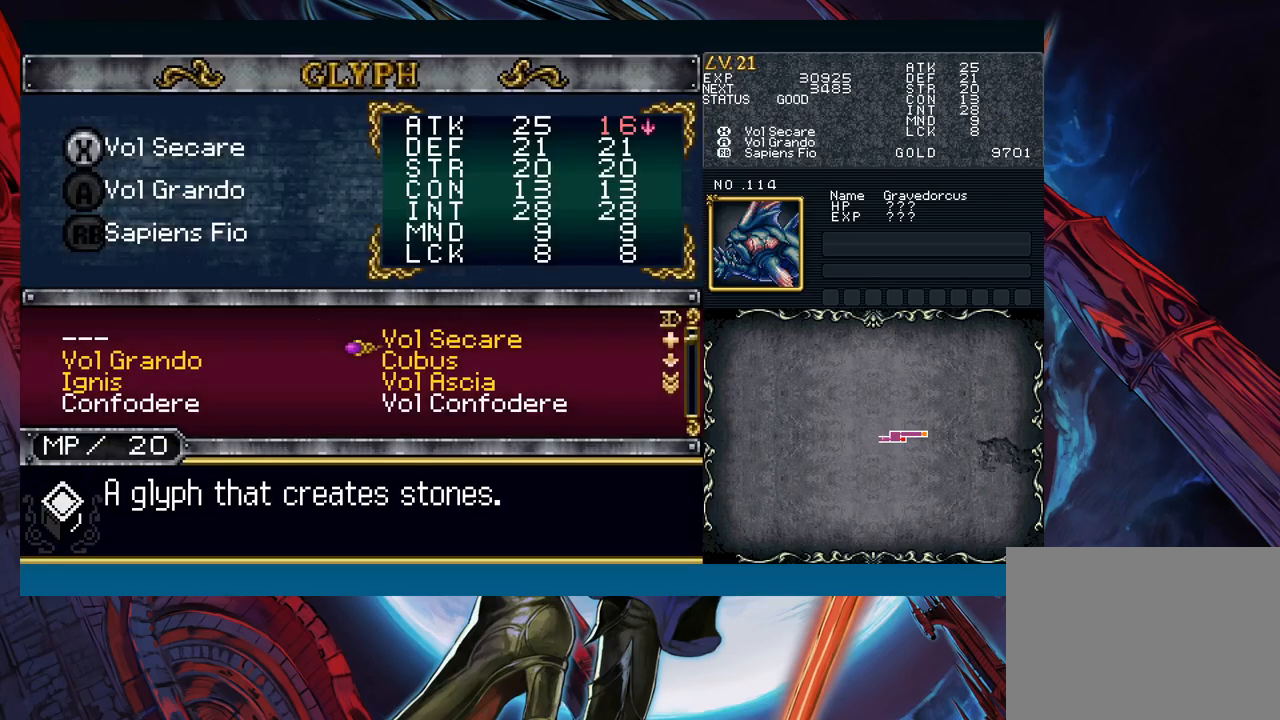
{"buttons": ["B"], "left_stick": "center", "events": [[17, "left_stick", "center"], [267, "left_stick", "left"], [333, "left_stick", "center"], [350, "A", "down"], [417, "A", "up"], [450, "B", "down"]]}
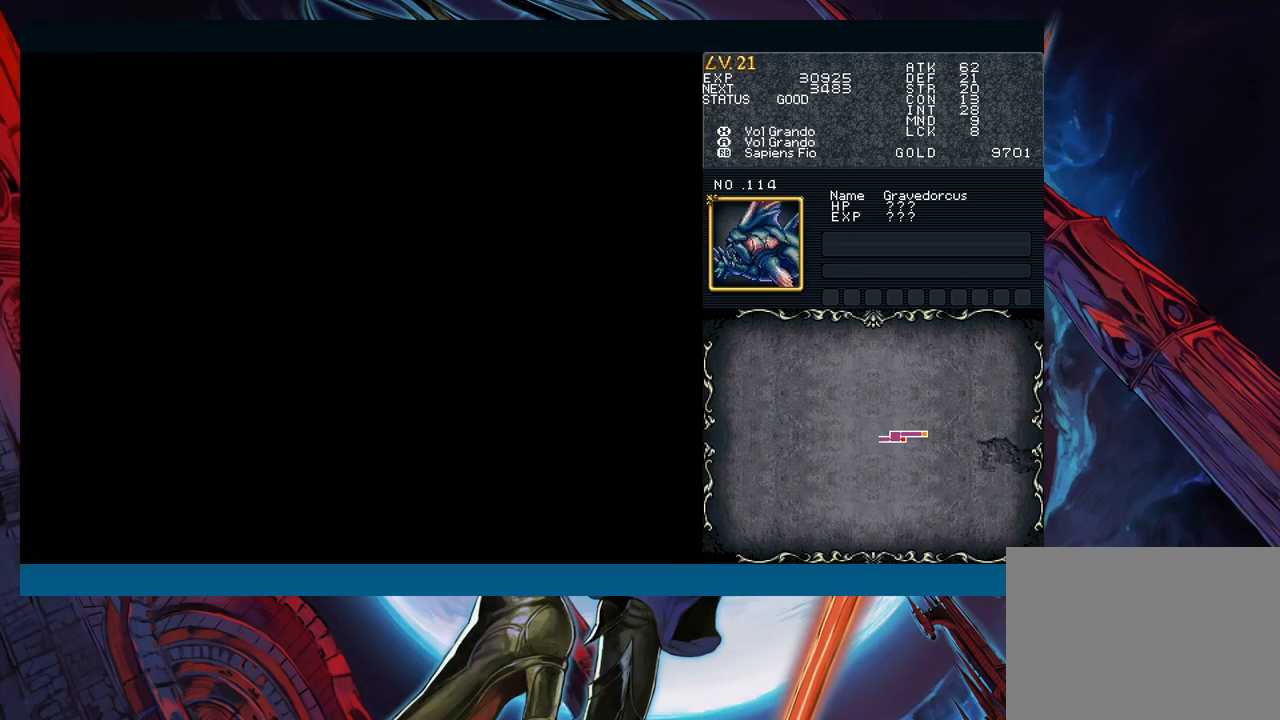
{"buttons": [], "left_stick": "right", "events": [[33, "B", "up"], [150, "B", "down"], [233, "B", "up"], [350, "left_stick", "right"], [417, "B", "down"], [467, "B", "up"]]}
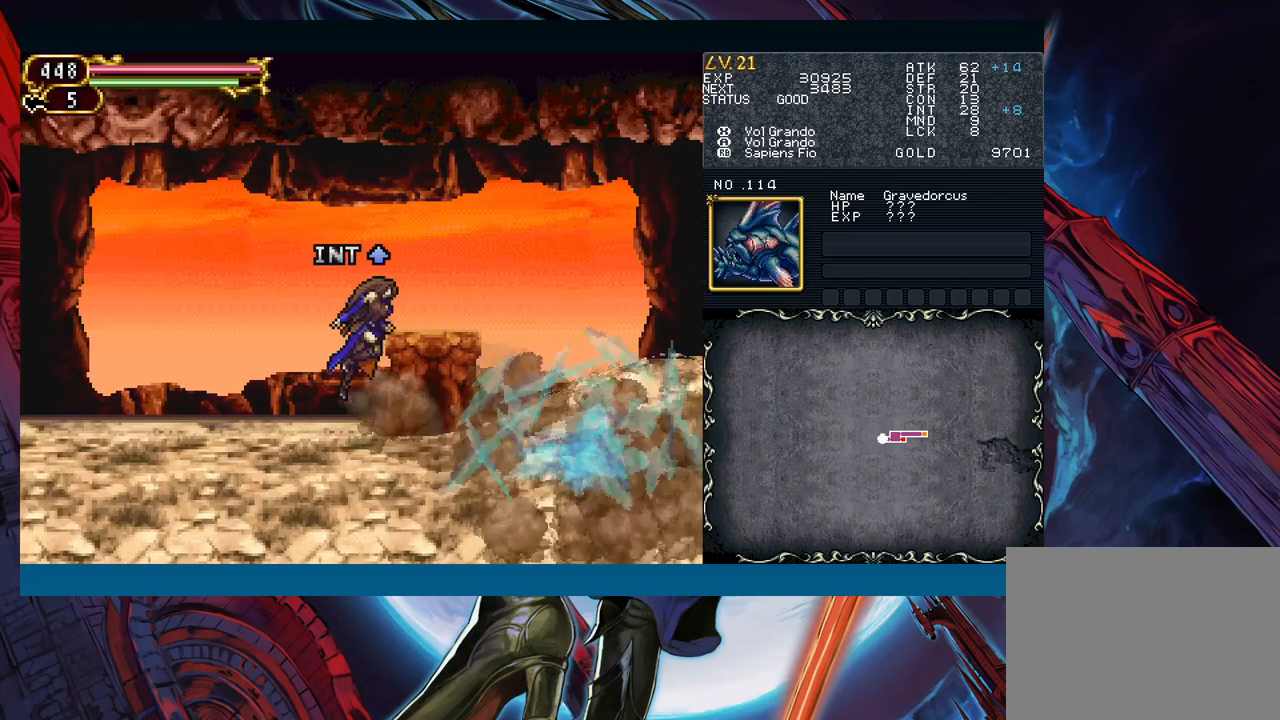
{"buttons": ["B"], "left_stick": "right", "events": [[17, "left_stick", "center"], [200, "left_stick", "right"], [350, "B", "down"]]}
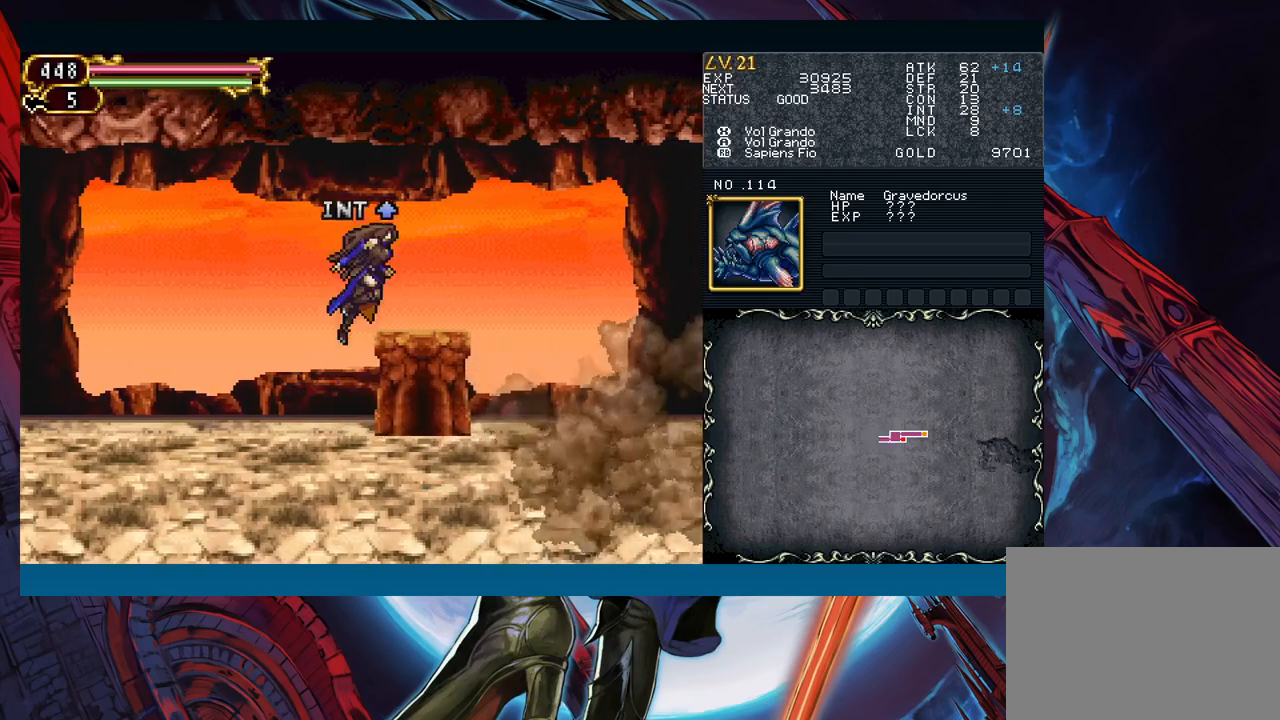
{"buttons": [], "left_stick": "right", "events": [[83, "B", "up"]]}
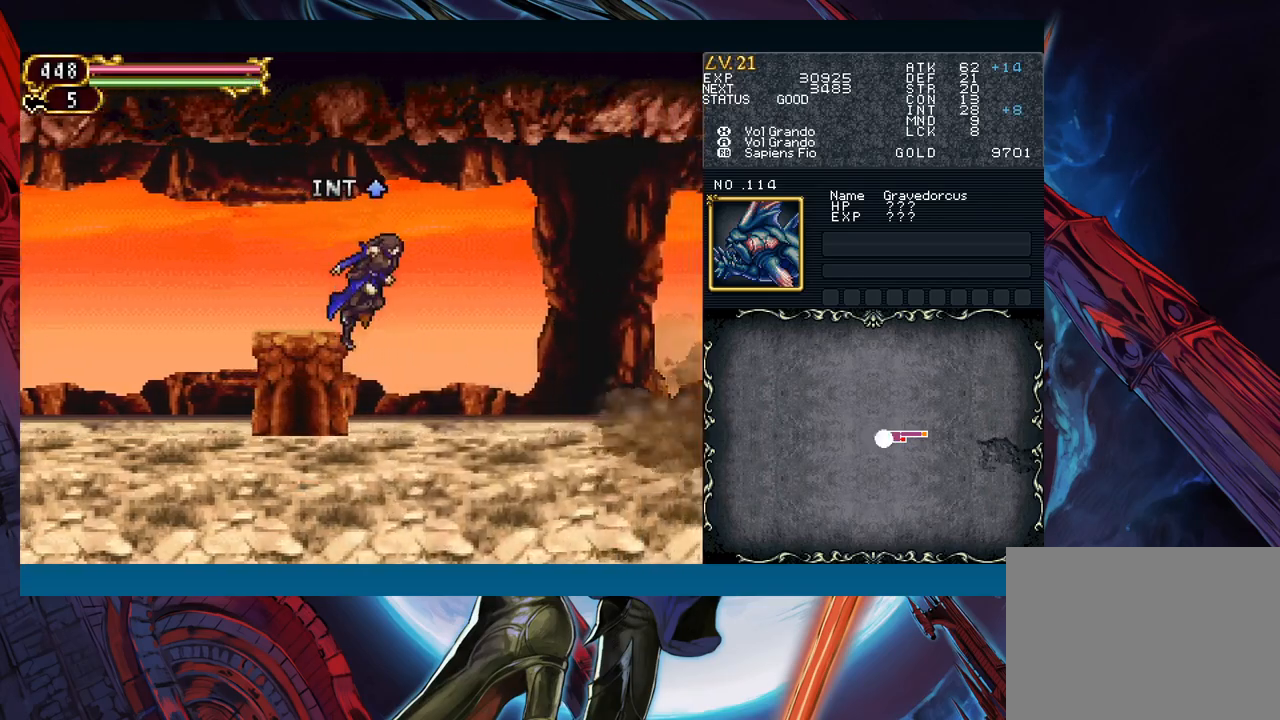
{"buttons": ["B"], "left_stick": "right", "events": [[133, "left_stick", "center"], [383, "left_stick", "right"], [433, "B", "down"]]}
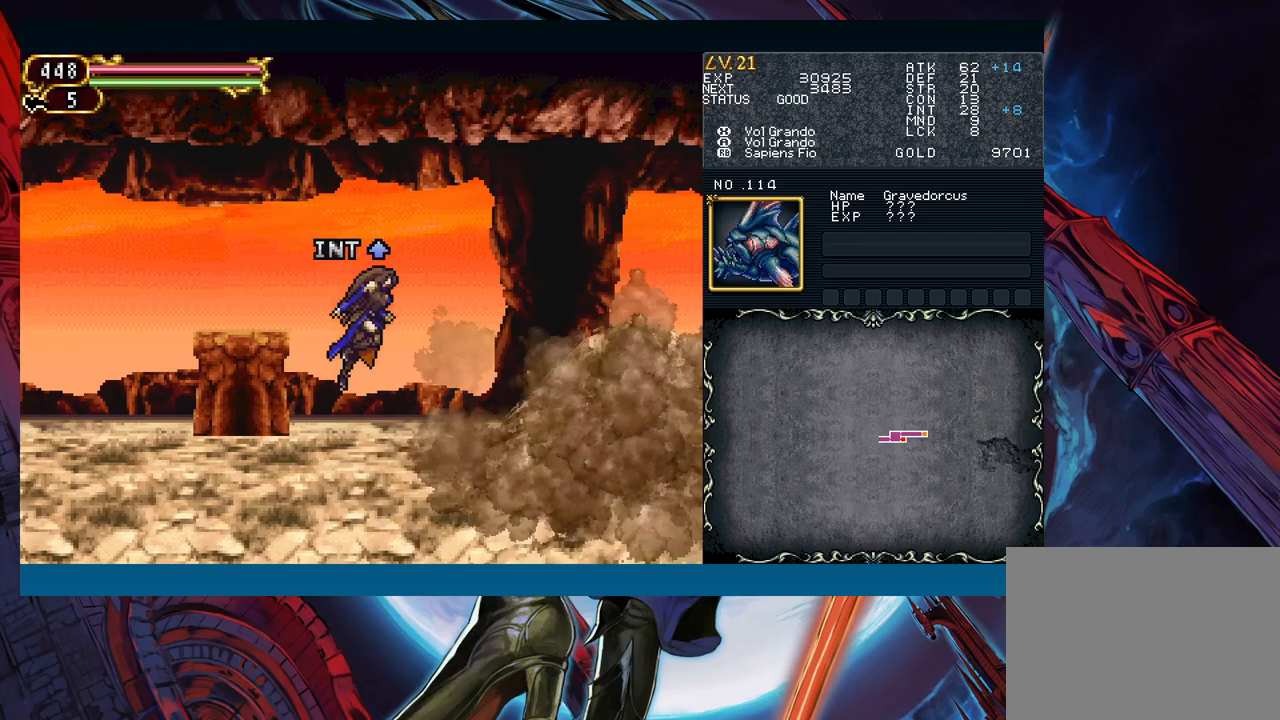
{"buttons": [], "left_stick": "left", "events": [[117, "A", "down"], [133, "B", "up"], [133, "left_stick", "center"], [250, "A", "up"], [333, "X", "down"], [450, "X", "up"], [467, "left_stick", "left"]]}
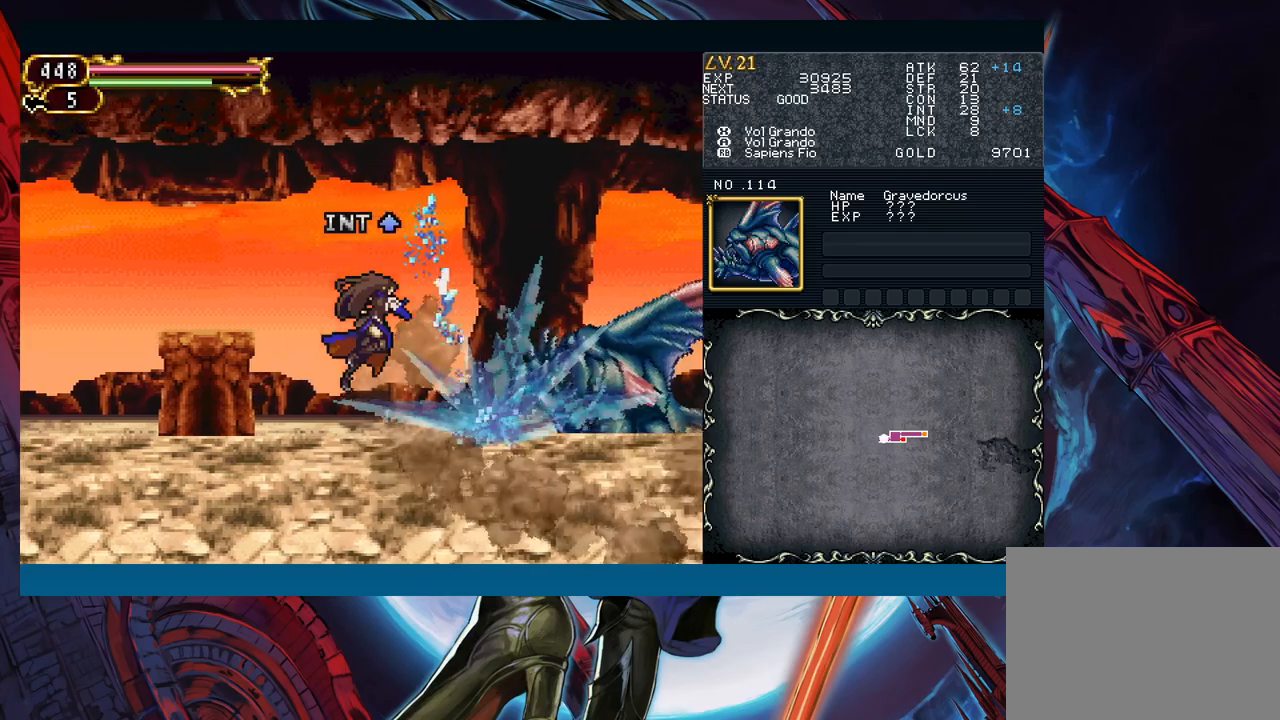
{"buttons": ["B"], "left_stick": "right", "events": [[333, "left_stick", "center"], [417, "left_stick", "right"], [500, "B", "down"]]}
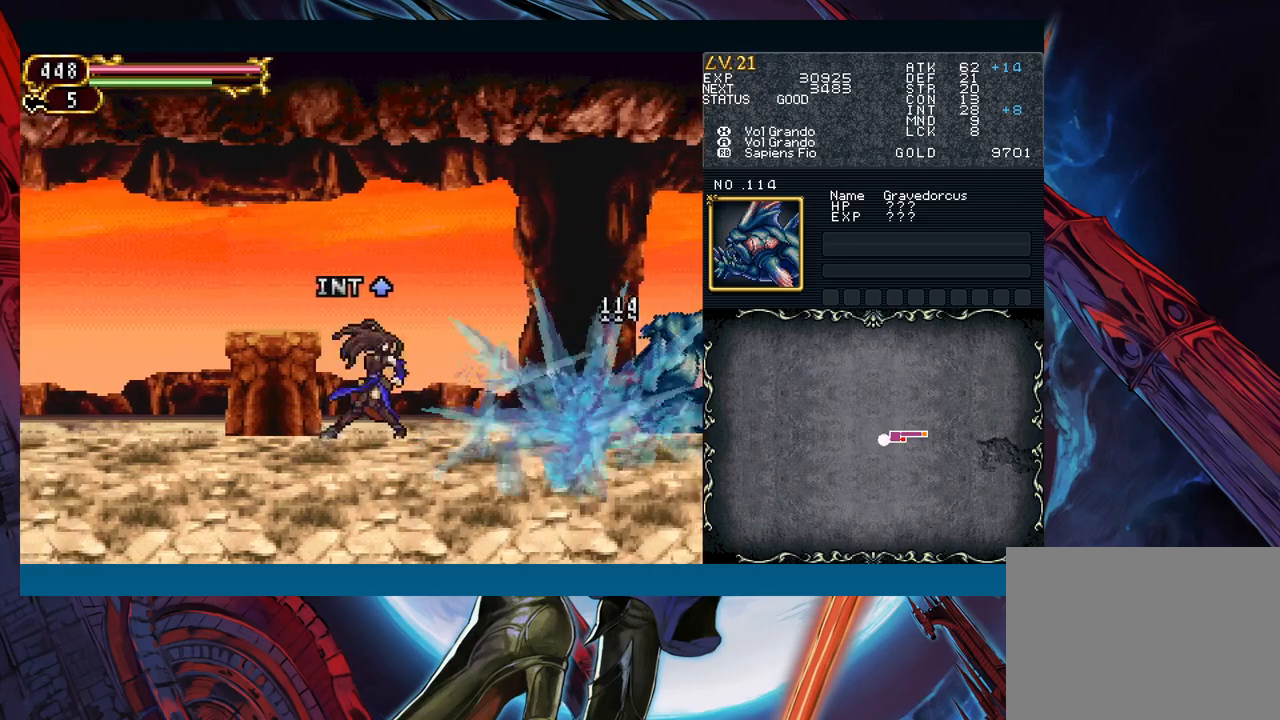
{"buttons": ["X"], "left_stick": "center", "events": [[33, "left_stick", "center"], [200, "A", "down"], [350, "A", "up"], [350, "B", "up"], [450, "X", "down"]]}
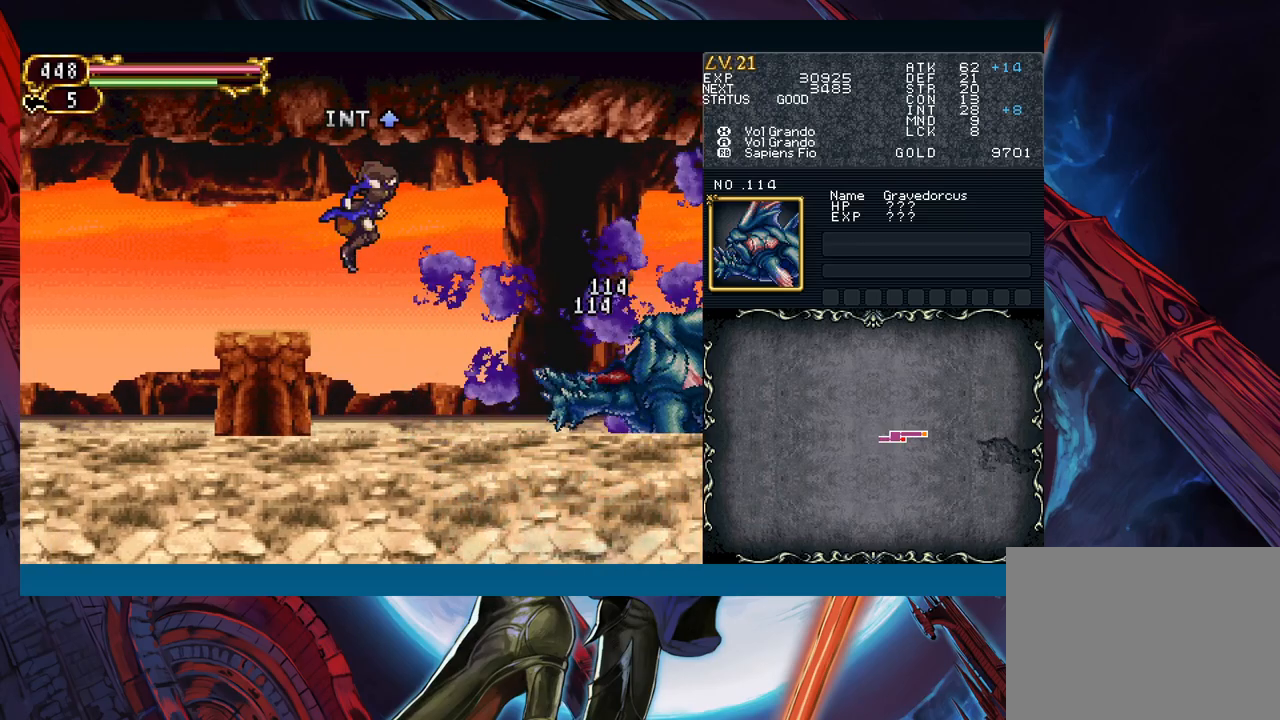
{"buttons": [], "left_stick": "center", "events": [[50, "X", "up"], [150, "A", "down"], [250, "A", "up"], [367, "X", "down"], [450, "X", "up"]]}
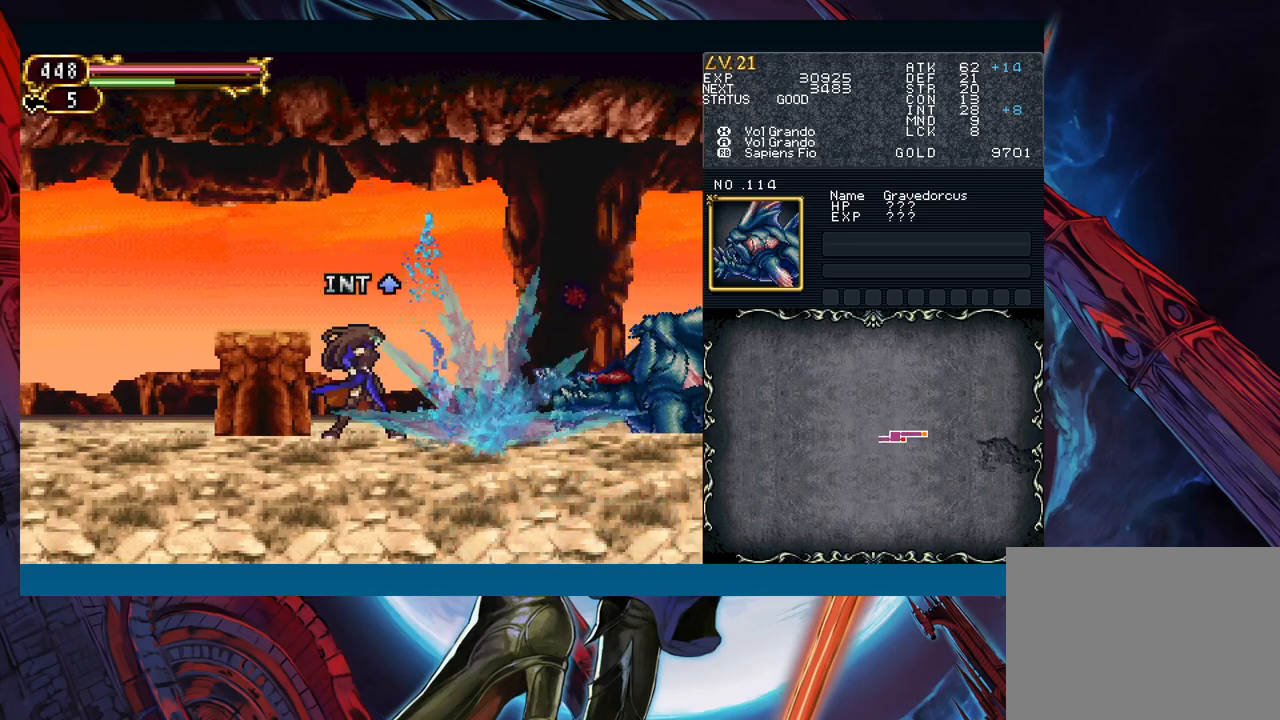
{"buttons": [], "left_stick": "left", "events": [[67, "Y", "down"], [117, "Y", "up"], [133, "B", "down"], [450, "B", "up"], [483, "left_stick", "left"]]}
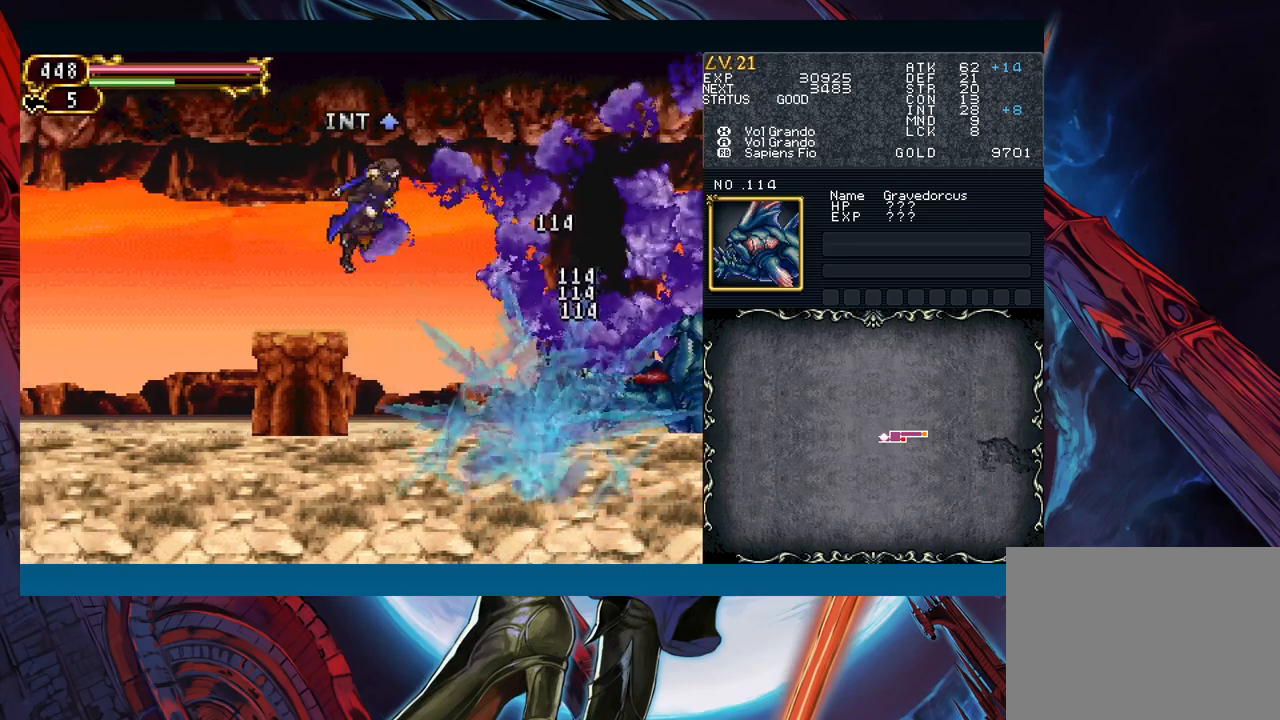
{"buttons": [], "left_stick": "center", "events": [[117, "left_stick", "right"], [250, "left_stick", "center"]]}
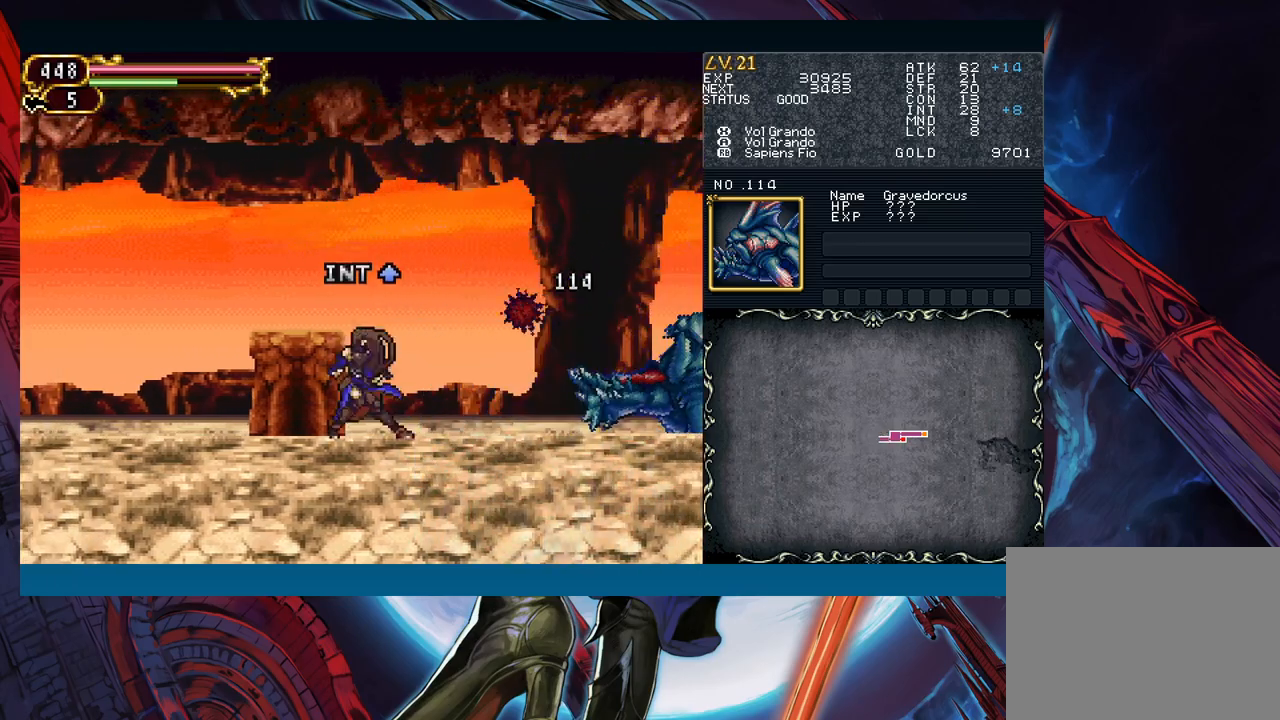
{"buttons": [], "left_stick": "right", "events": [[50, "B", "down"], [100, "A", "down"], [200, "left_stick", "left"], [383, "left_stick", "right"], [417, "A", "up"], [450, "B", "up"]]}
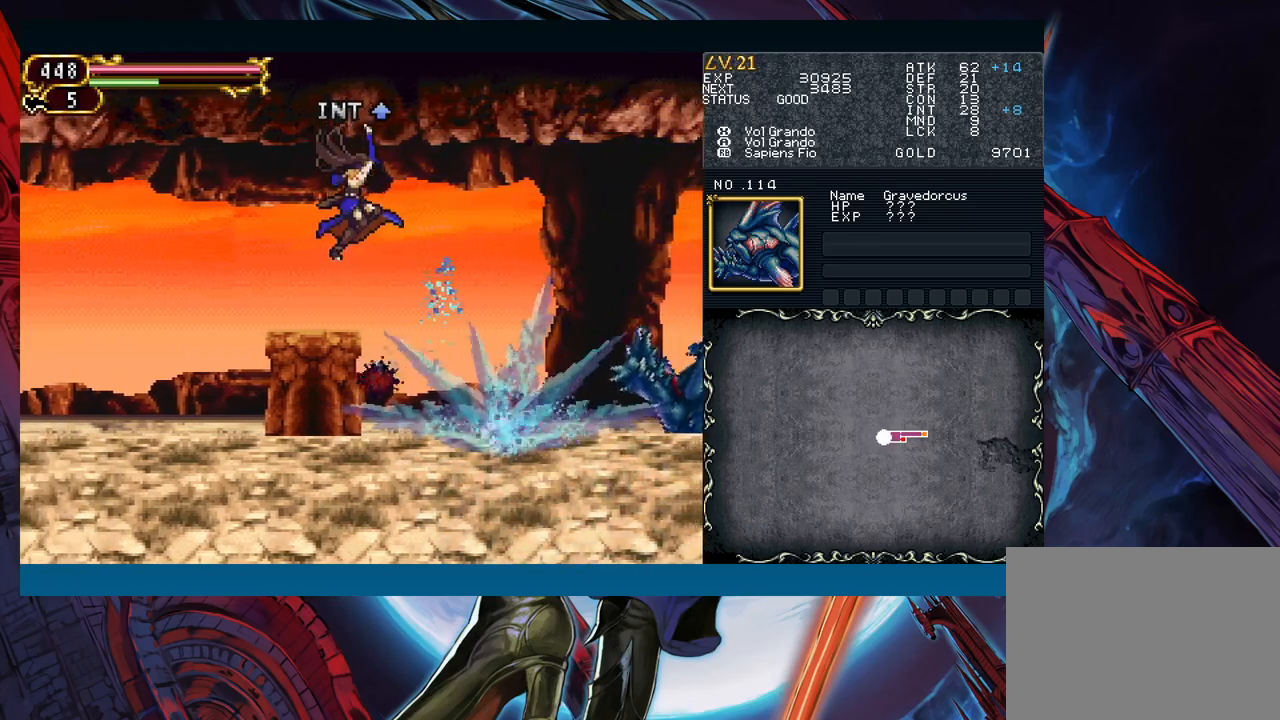
{"buttons": [], "left_stick": "left", "events": [[350, "left_stick", "center"], [400, "left_stick", "left"]]}
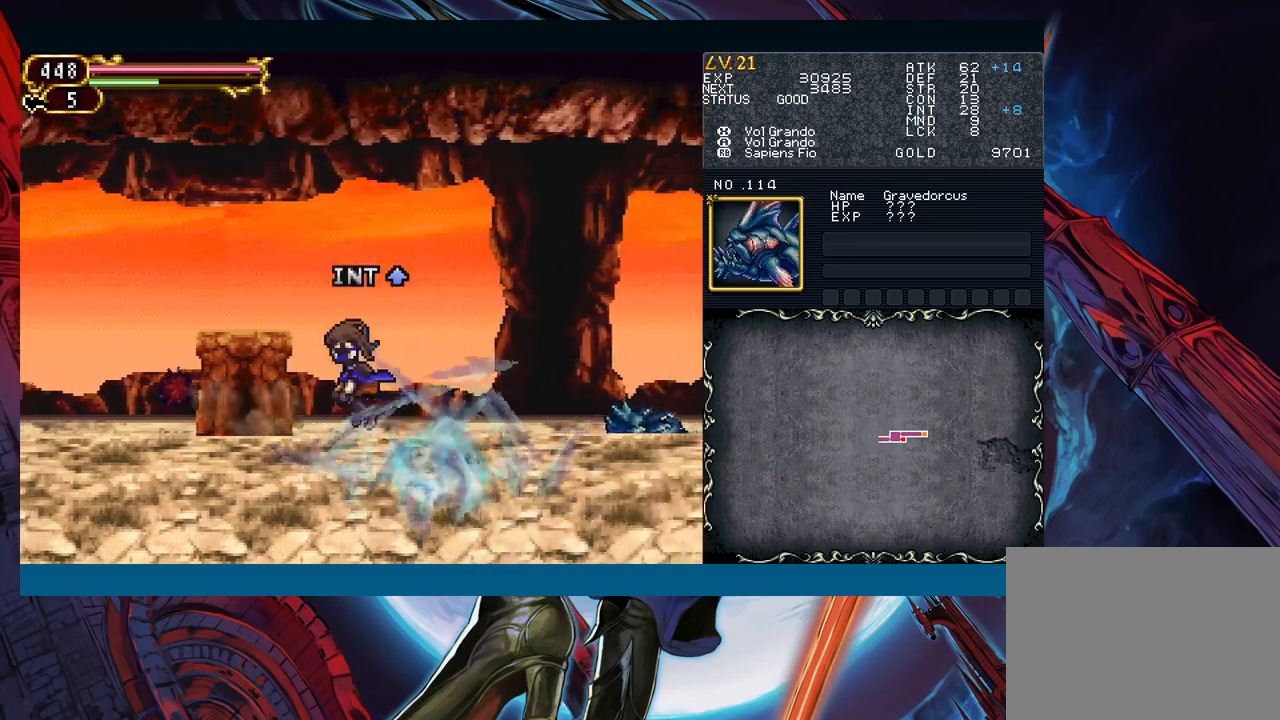
{"buttons": [], "left_stick": "left", "events": [[50, "left_stick", "center"], [117, "left_stick", "left"], [183, "B", "down"], [467, "B", "up"]]}
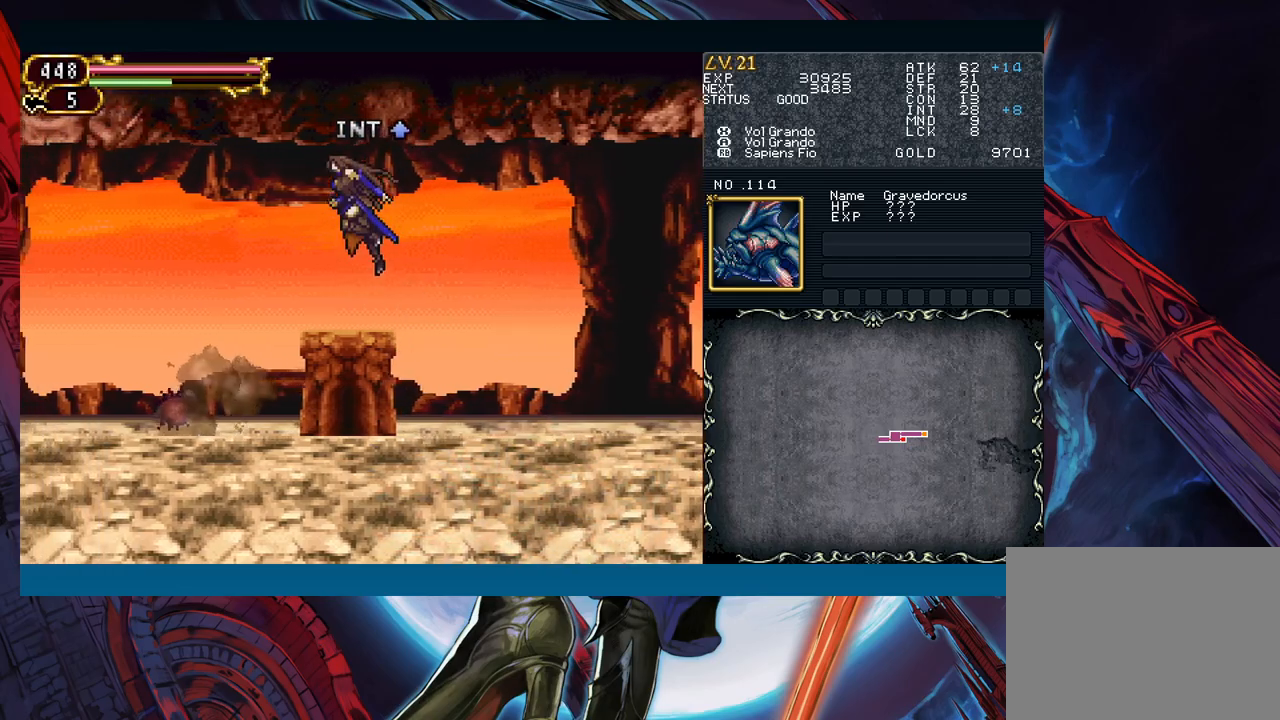
{"buttons": [], "left_stick": "center", "events": [[167, "X", "down"], [300, "X", "up"], [500, "left_stick", "center"]]}
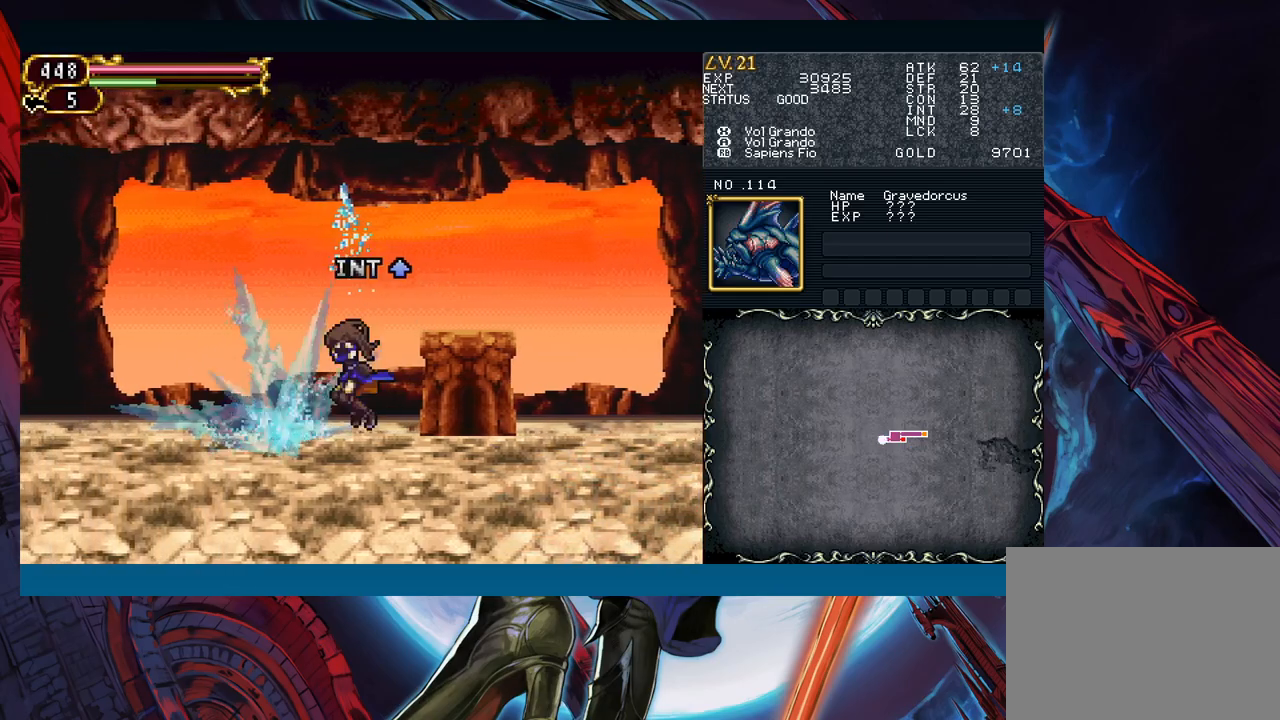
{"buttons": [], "left_stick": "center", "events": [[50, "left_stick", "right"], [150, "left_stick", "center"], [233, "B", "down"], [283, "left_stick", "right"], [450, "left_stick", "center"], [467, "B", "up"]]}
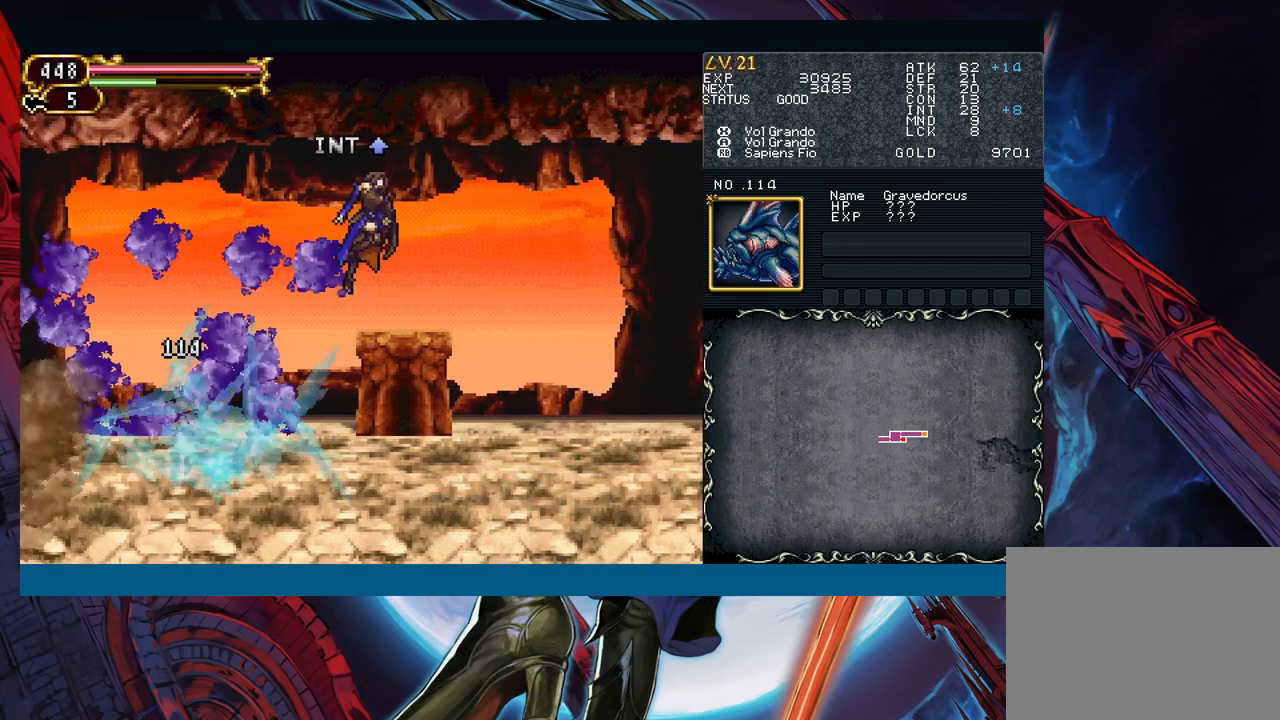
{"buttons": [], "left_stick": "center", "events": [[50, "left_stick", "left"], [250, "left_stick", "center"]]}
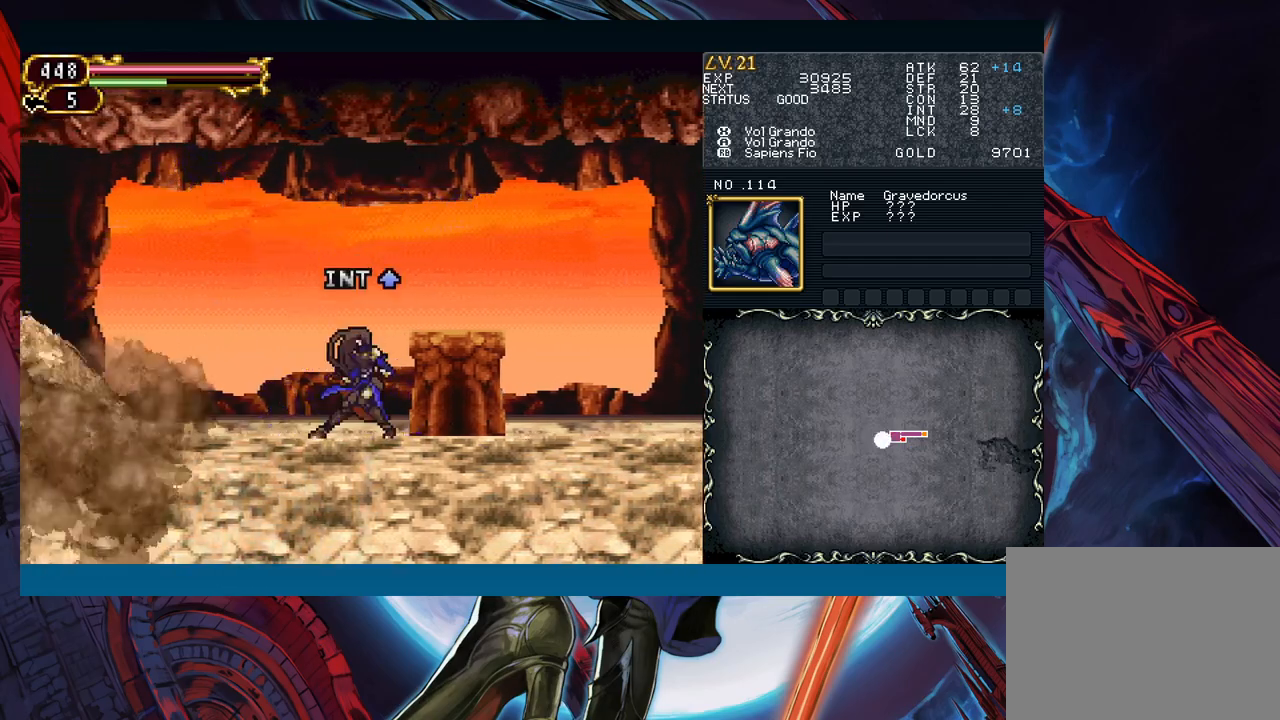
{"buttons": [], "left_stick": "right", "events": [[17, "B", "down"], [100, "A", "down"], [183, "left_stick", "right"], [267, "A", "up"], [267, "B", "up"], [350, "X", "down"], [433, "X", "up"]]}
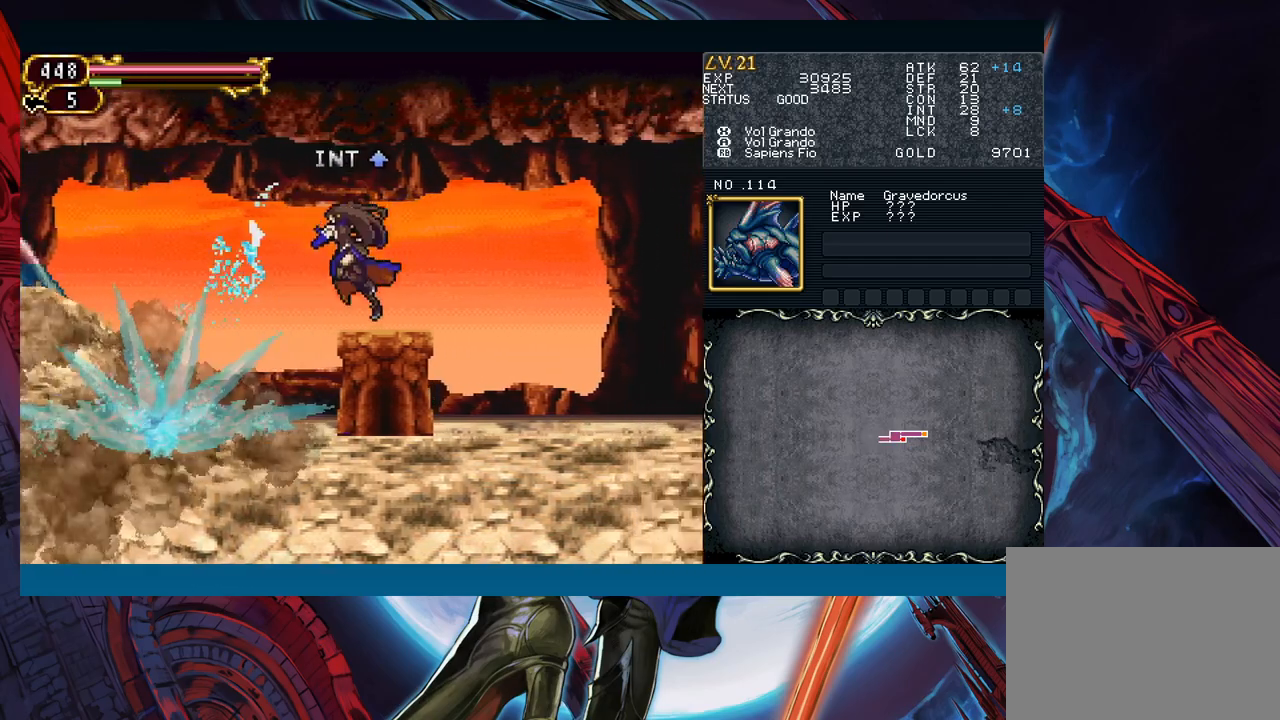
{"buttons": [], "left_stick": "right", "events": []}
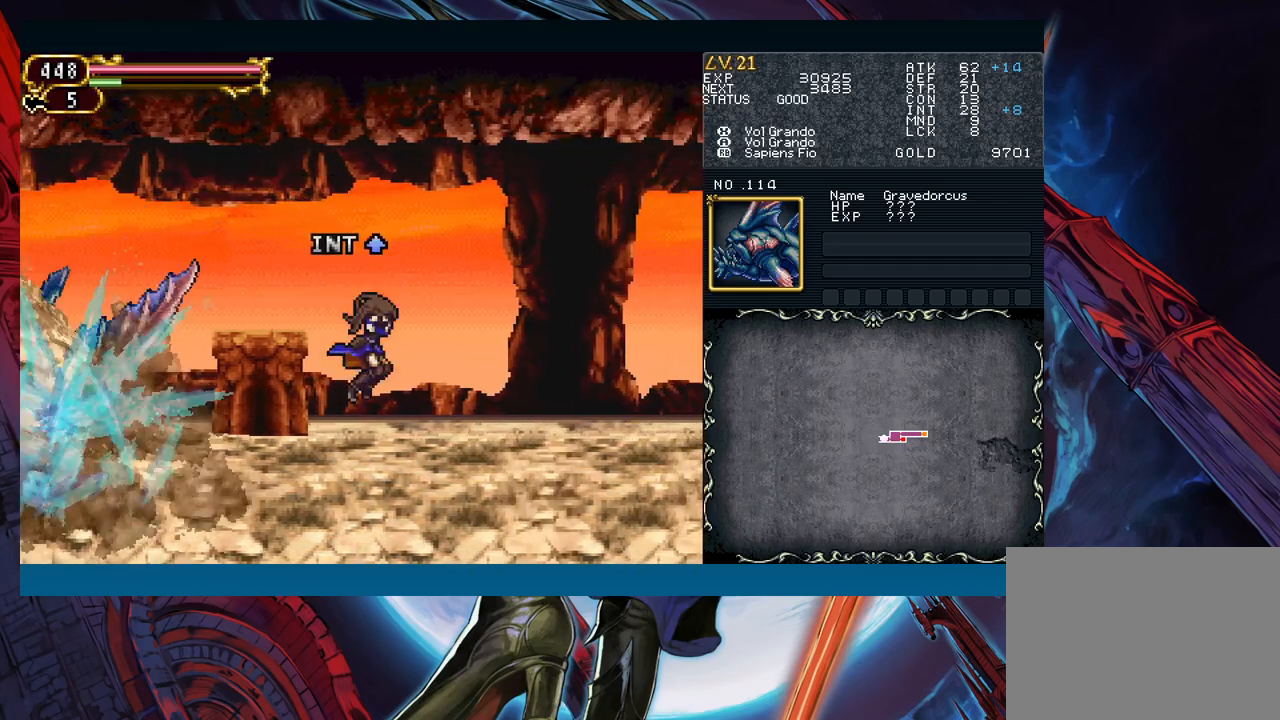
{"buttons": [], "left_stick": "center", "events": [[200, "left_stick", "left"], [383, "left_stick", "right"], [467, "left_stick", "center"]]}
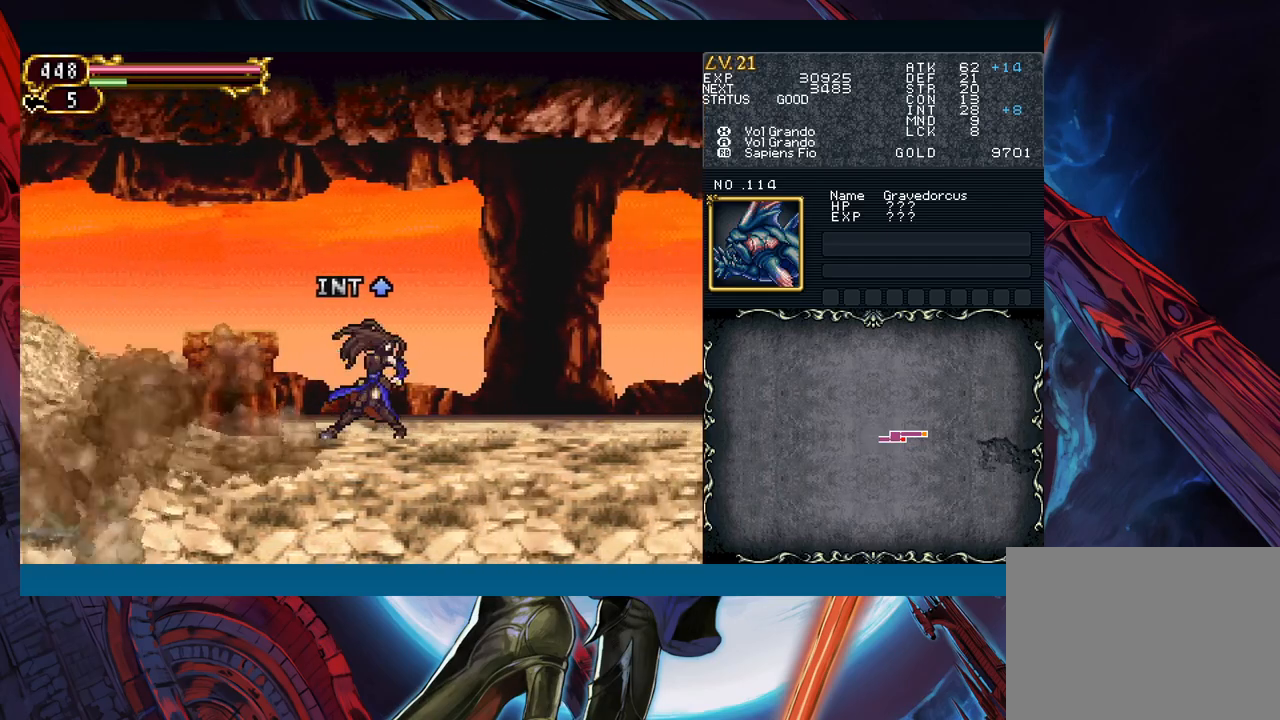
{"buttons": [], "left_stick": "left", "events": [[67, "left_stick", "left"], [267, "left_stick", "right"], [433, "left_stick", "left"]]}
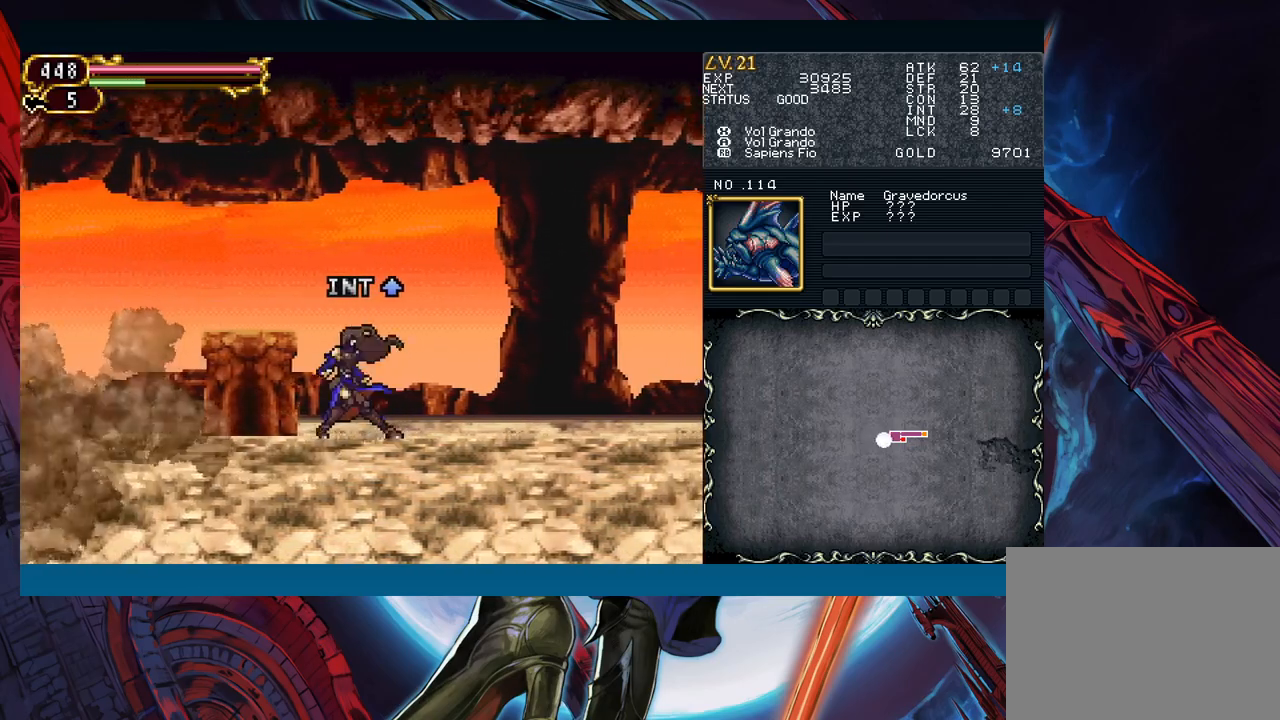
{"buttons": [], "left_stick": "right", "events": [[83, "left_stick", "center"], [133, "left_stick", "right"], [283, "left_stick", "left"], [400, "left_stick", "center"], [467, "left_stick", "right"]]}
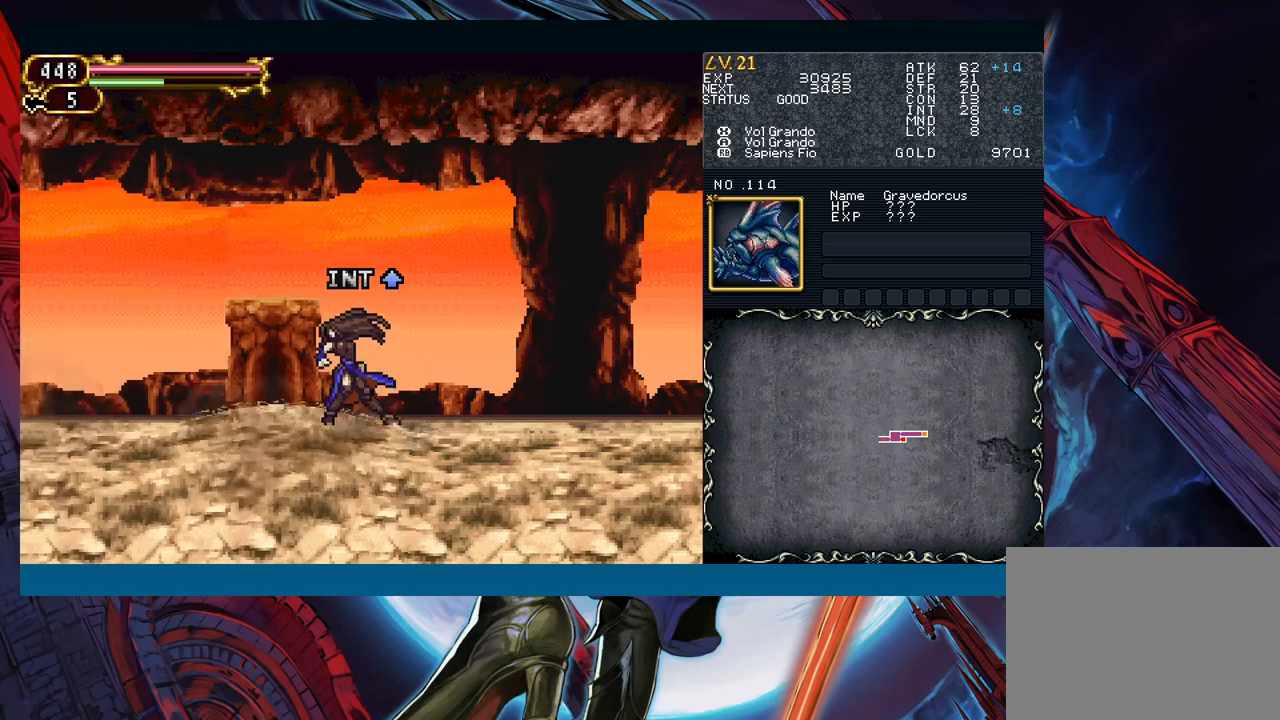
{"buttons": ["B"], "left_stick": "right", "events": [[100, "left_stick", "center"], [150, "left_stick", "left"], [217, "left_stick", "right"], [400, "B", "down"]]}
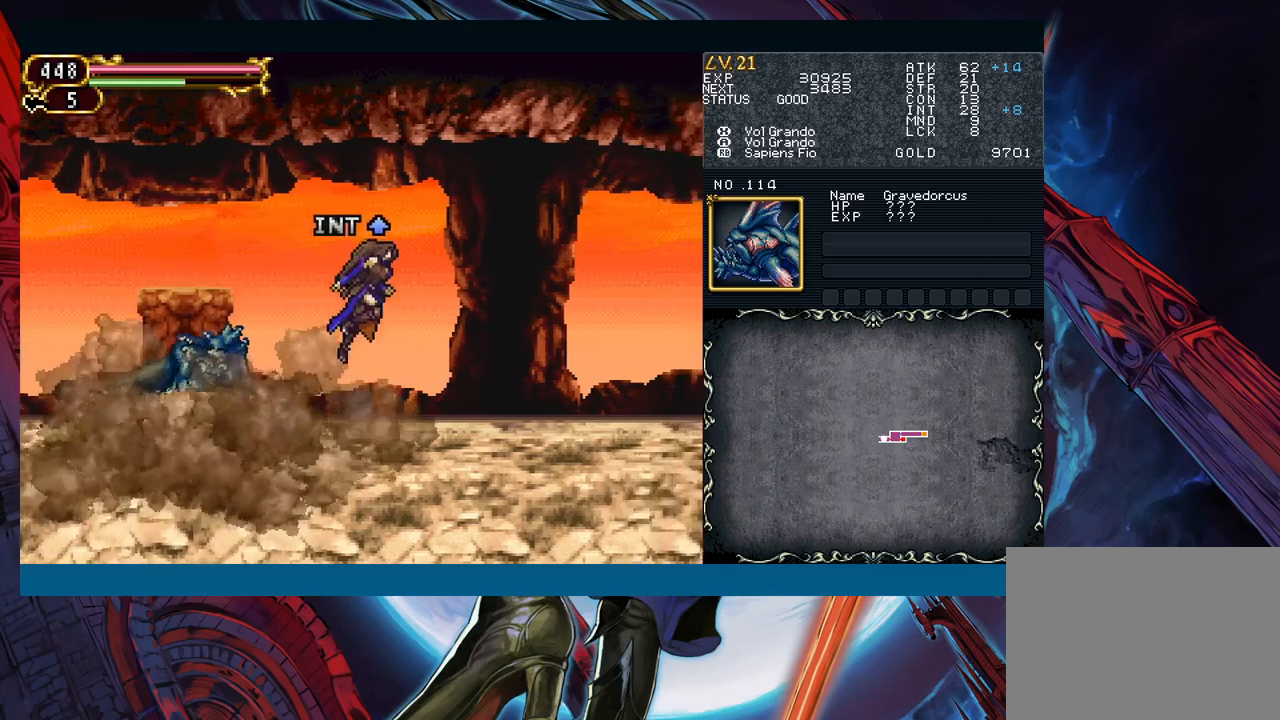
{"buttons": [], "left_stick": "right", "events": [[50, "A", "down"], [50, "left_stick", "left"], [83, "B", "up"], [200, "A", "up"], [200, "left_stick", "right"], [283, "X", "down"], [367, "X", "up"]]}
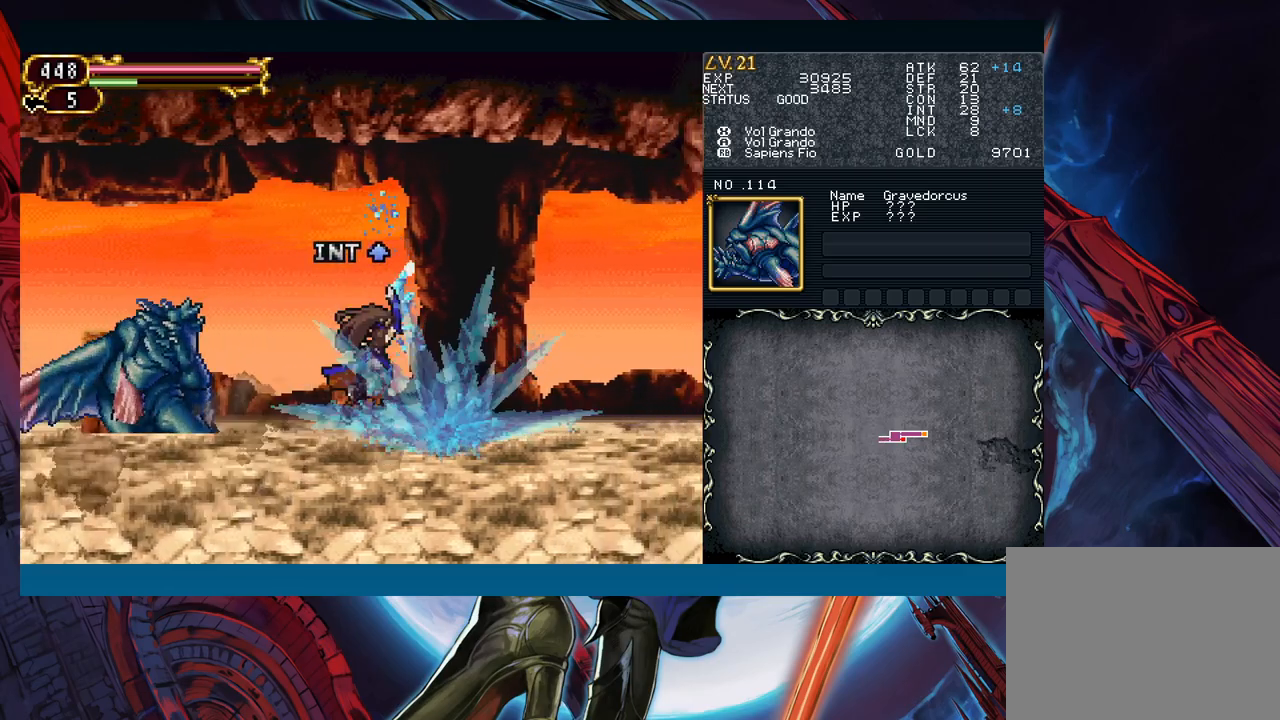
{"buttons": [], "left_stick": "left", "events": [[333, "left_stick", "left"]]}